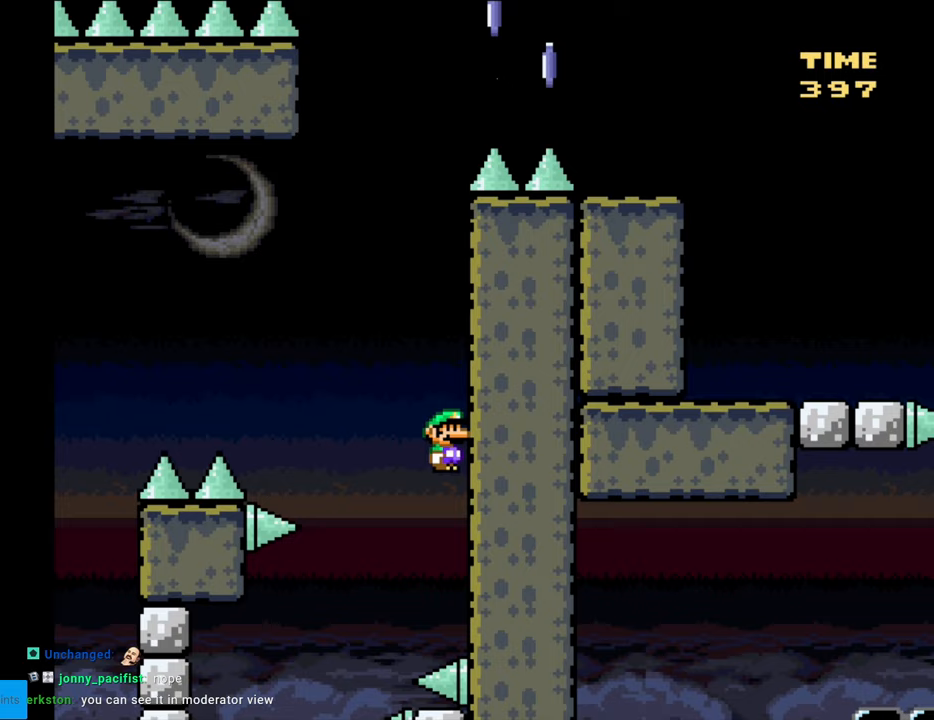
Gameplay with a controller (Nintendo layout); each line is a JSON object with the inputs held at the frame after it. "events" lists button and stick changes between this image and that frame as [ms after this image, input, new state], when the widget could be followed in between. Not read: L3 R3.
{"buttons": ["B", "Y", "DPAD_RIGHT"], "events": [[67, "DPAD_LEFT", "down"], [400, "DPAD_LEFT", "up"], [467, "DPAD_RIGHT", "down"]]}
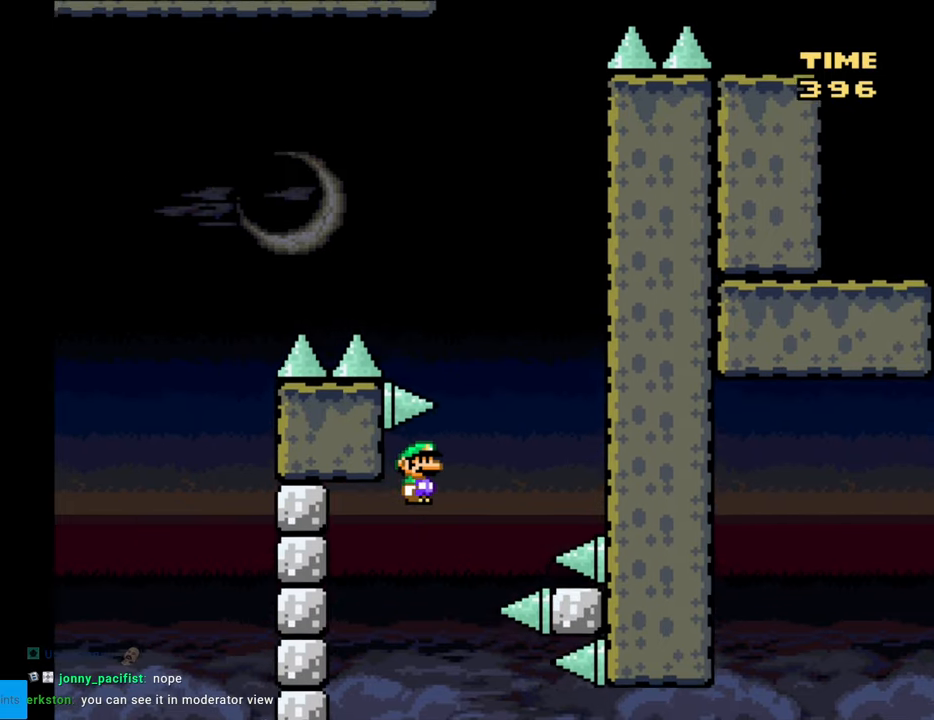
{"buttons": ["Y"], "events": [[217, "DPAD_RIGHT", "up"], [333, "DPAD_RIGHT", "down"], [433, "DPAD_RIGHT", "up"], [483, "B", "up"]]}
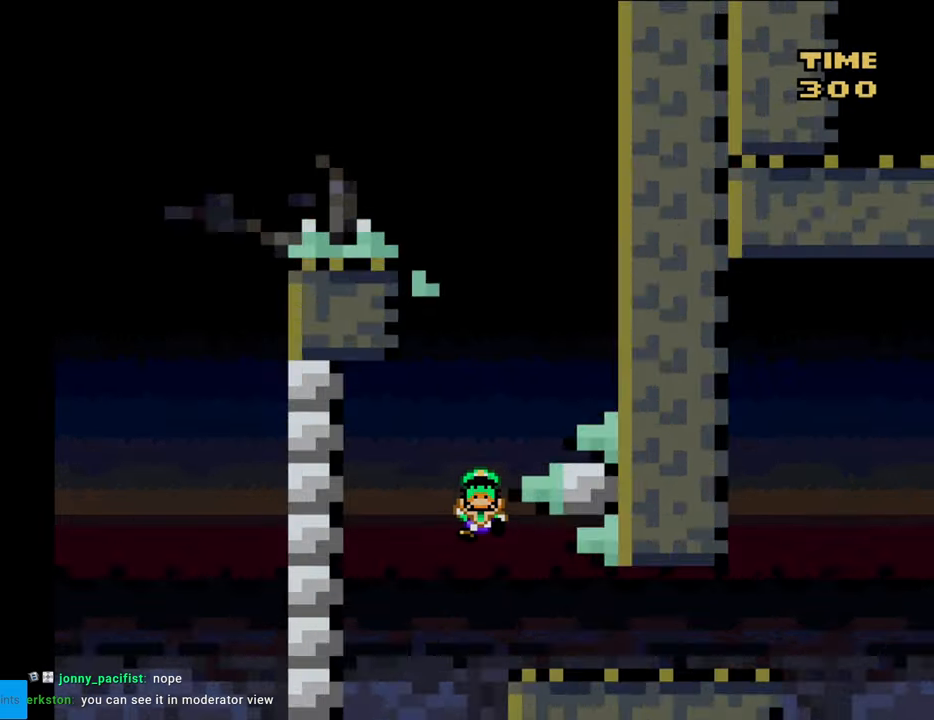
{"buttons": [], "events": [[83, "DPAD_RIGHT", "down"], [183, "DPAD_RIGHT", "up"], [383, "Y", "up"]]}
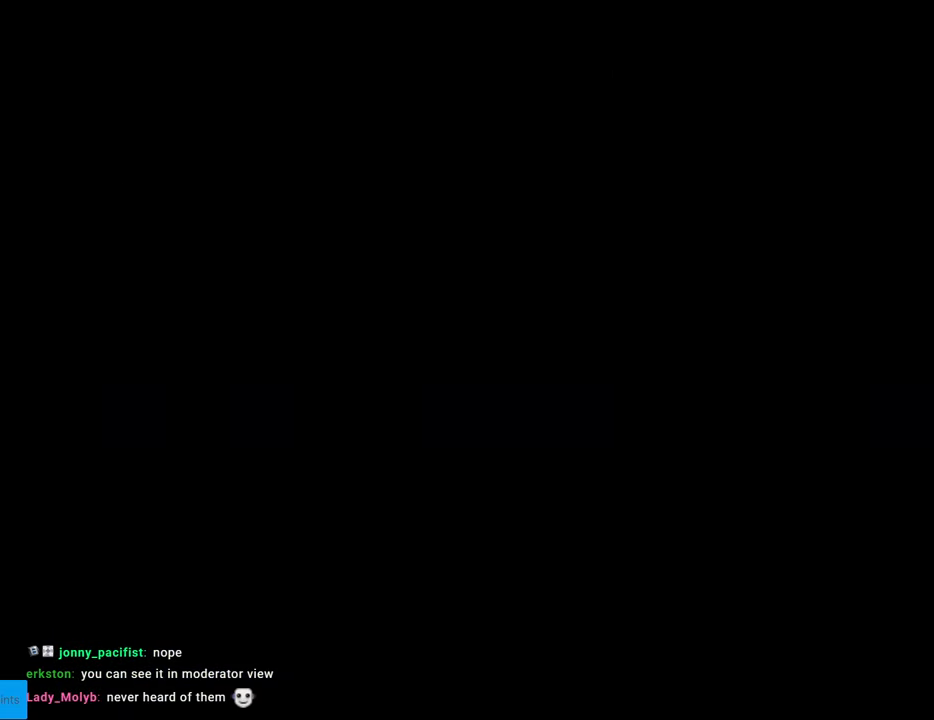
{"buttons": [], "events": []}
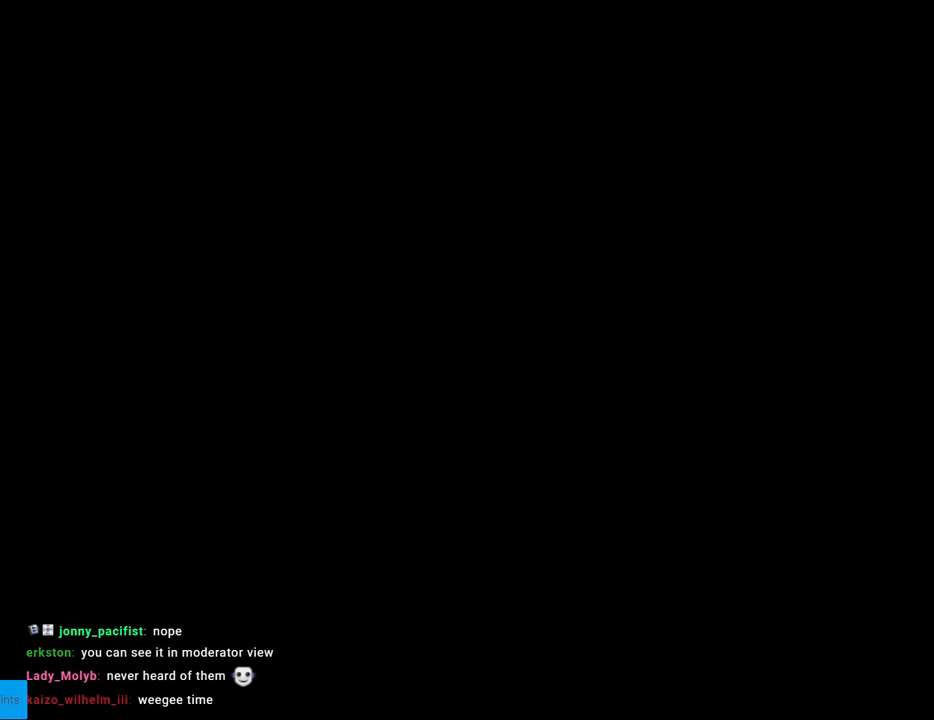
{"buttons": ["B", "Y"], "events": [[233, "Y", "down"], [250, "B", "down"]]}
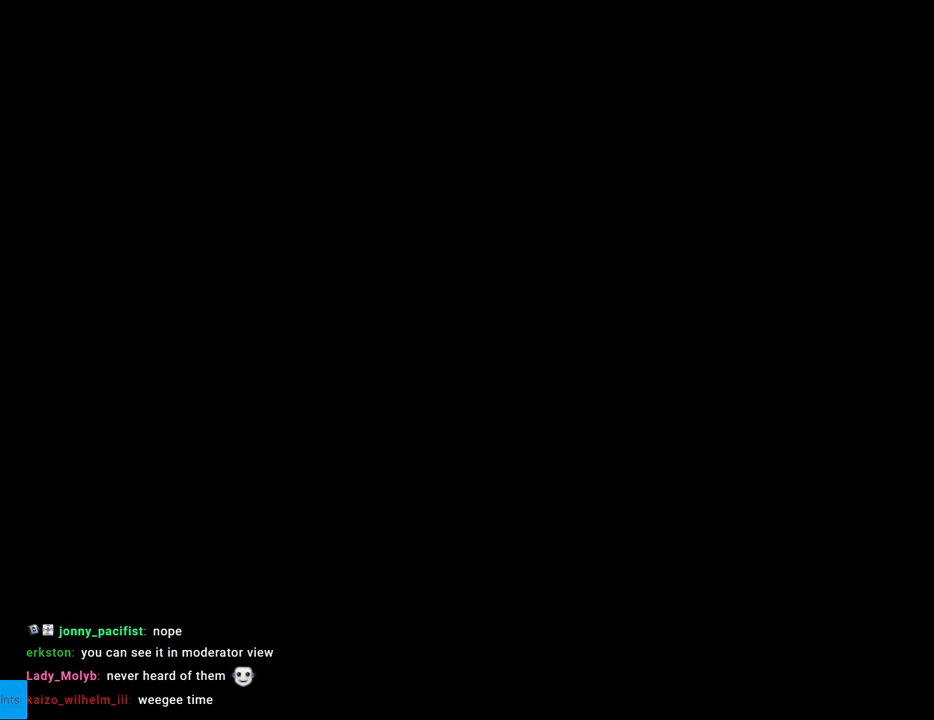
{"buttons": ["Y", "DPAD_RIGHT"], "events": [[67, "DPAD_RIGHT", "down"], [200, "B", "up"]]}
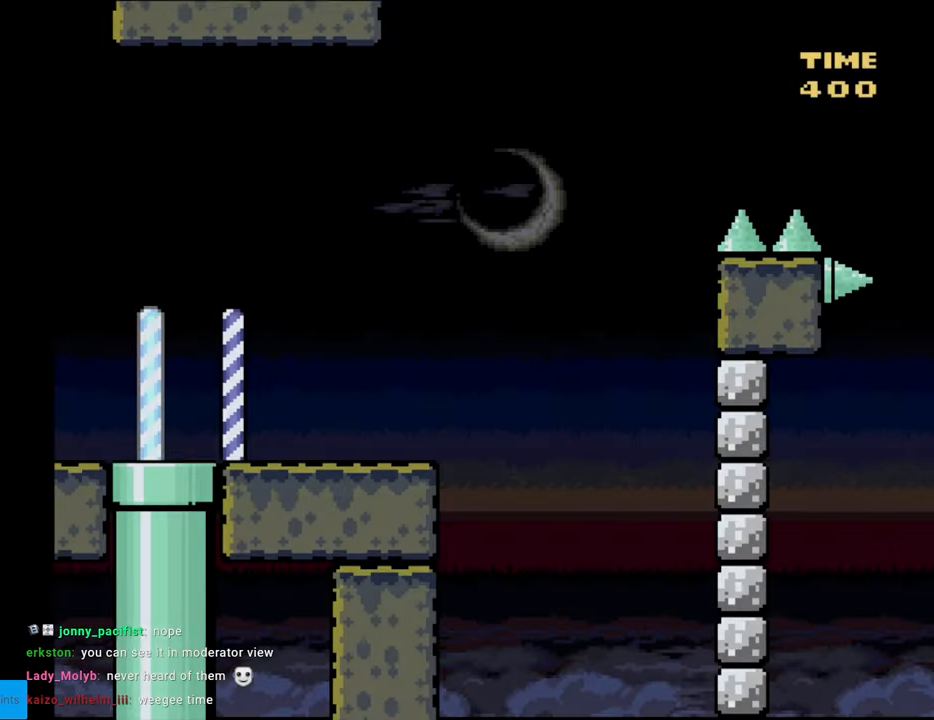
{"buttons": ["Y", "DPAD_RIGHT"], "events": []}
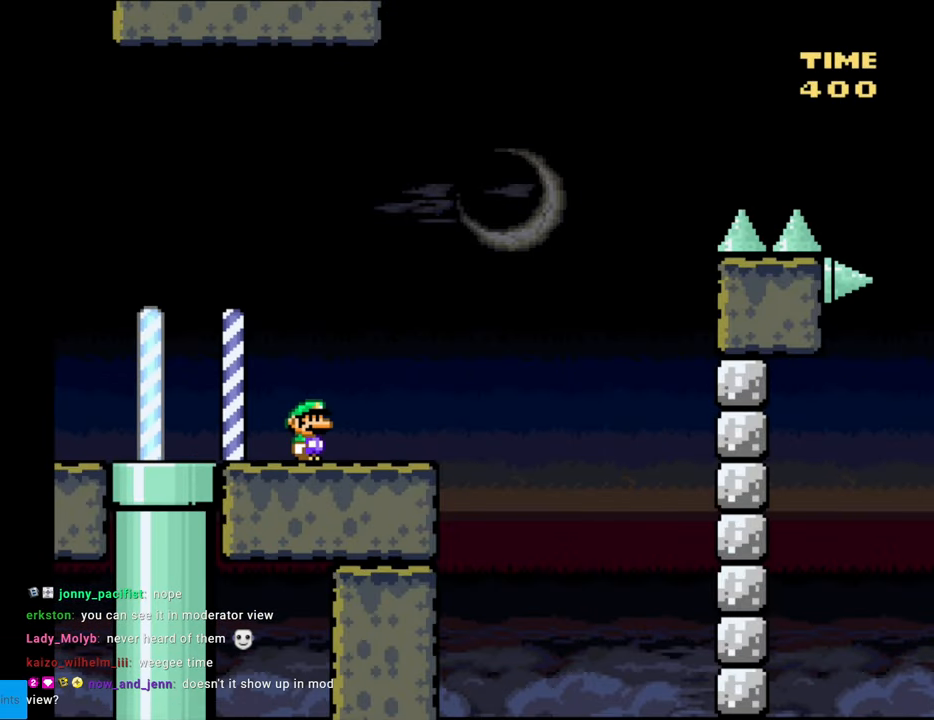
{"buttons": ["B", "Y", "DPAD_RIGHT"], "events": [[217, "B", "down"]]}
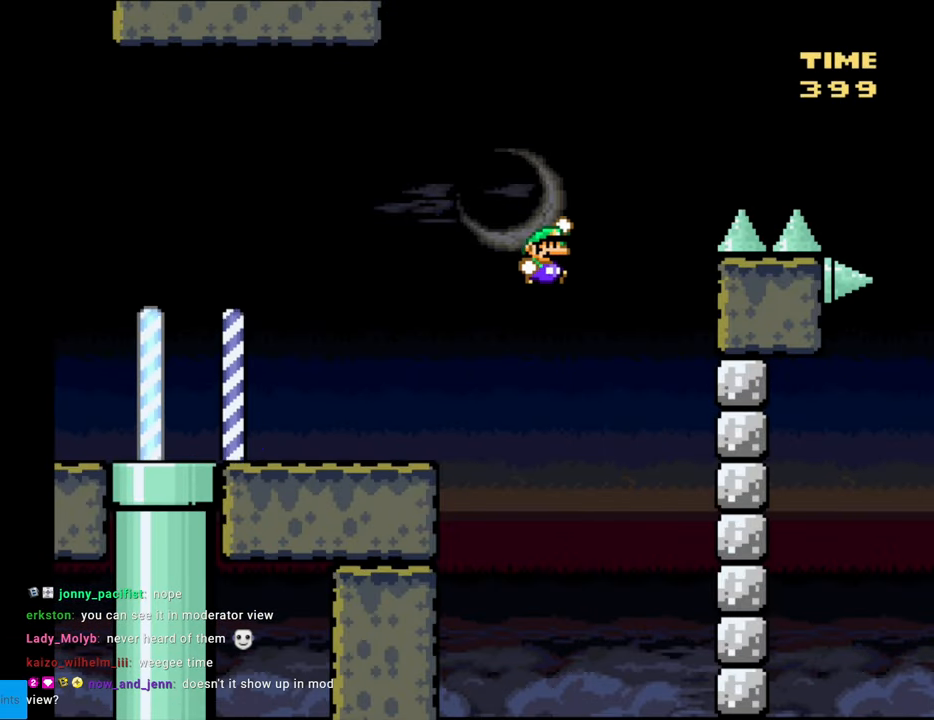
{"buttons": ["B", "Y", "DPAD_RIGHT"], "events": []}
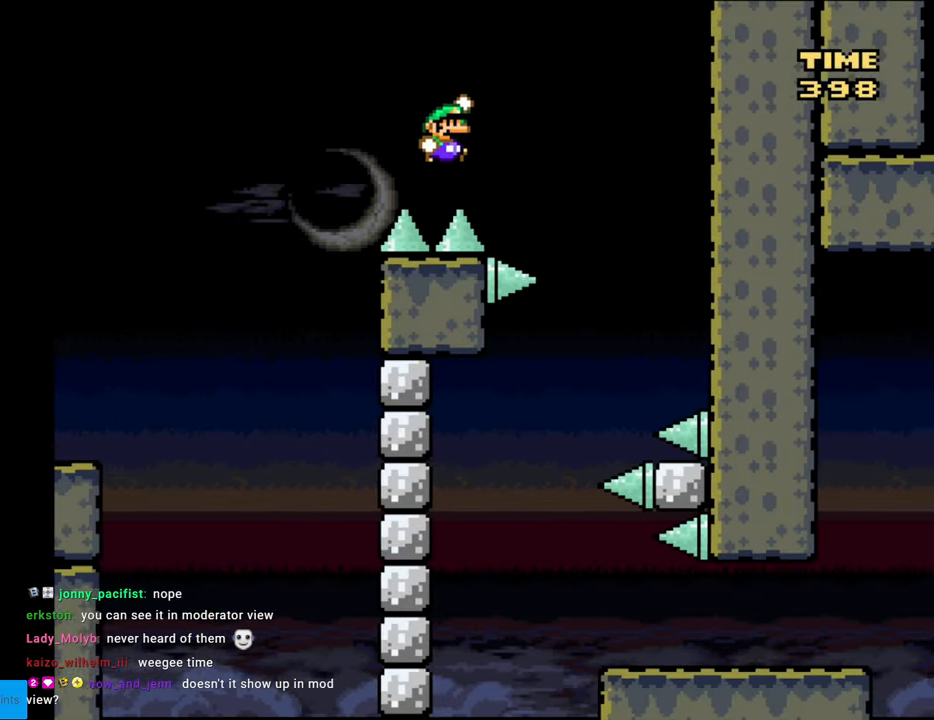
{"buttons": ["B", "Y"], "events": [[433, "DPAD_RIGHT", "up"]]}
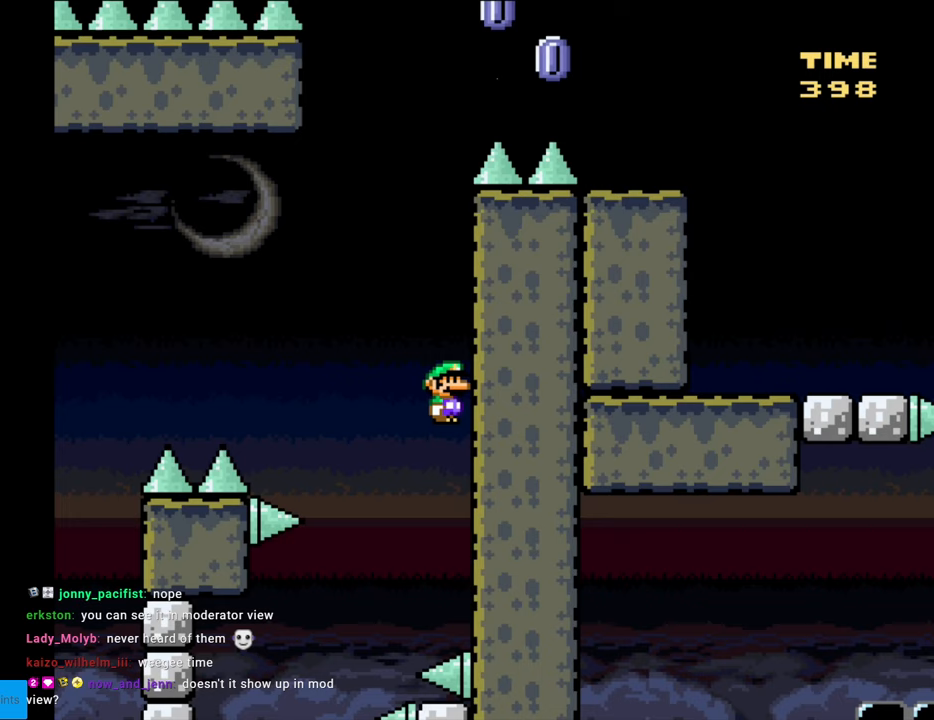
{"buttons": ["B", "Y", "DPAD_LEFT"], "events": [[383, "DPAD_LEFT", "down"]]}
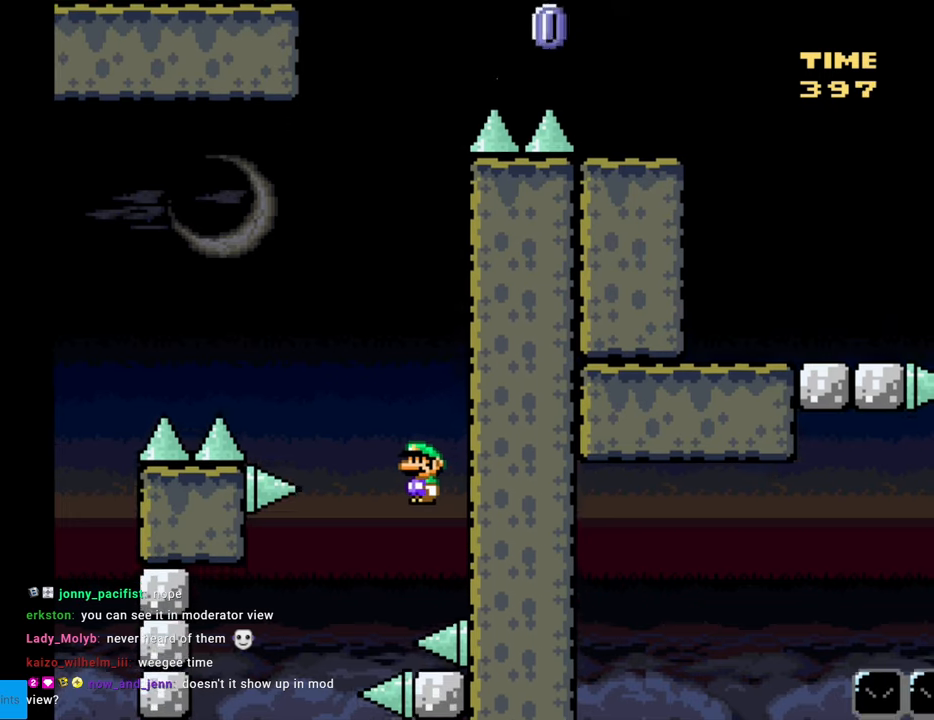
{"buttons": ["B", "Y", "DPAD_RIGHT"], "events": [[200, "DPAD_LEFT", "up"], [317, "DPAD_RIGHT", "down"]]}
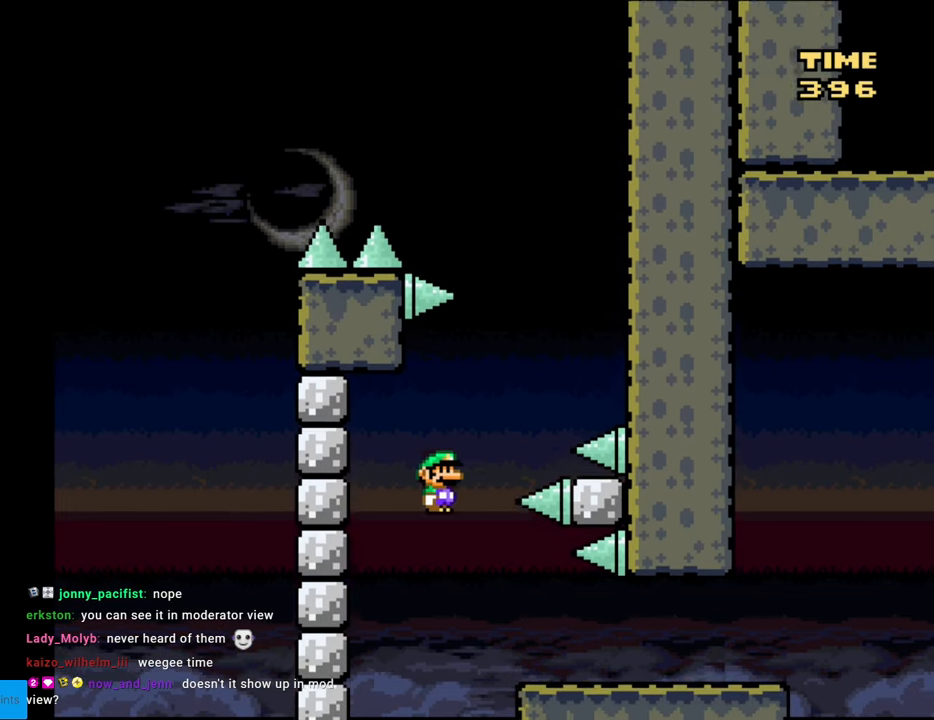
{"buttons": ["Y", "DPAD_RIGHT"], "events": [[333, "B", "up"]]}
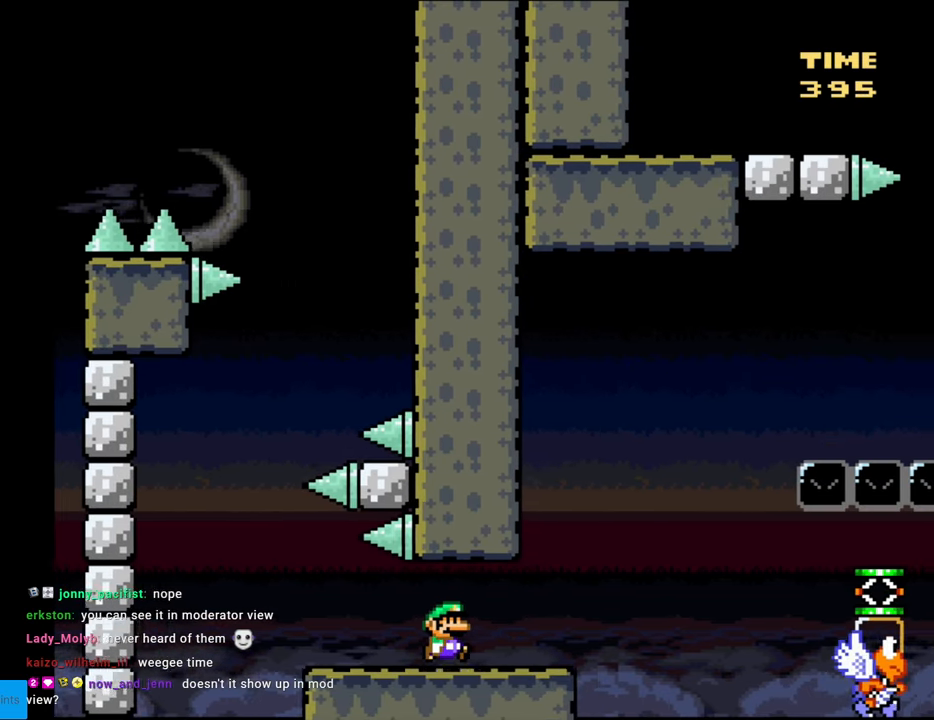
{"buttons": ["B", "Y", "DPAD_RIGHT"], "events": [[167, "B", "down"]]}
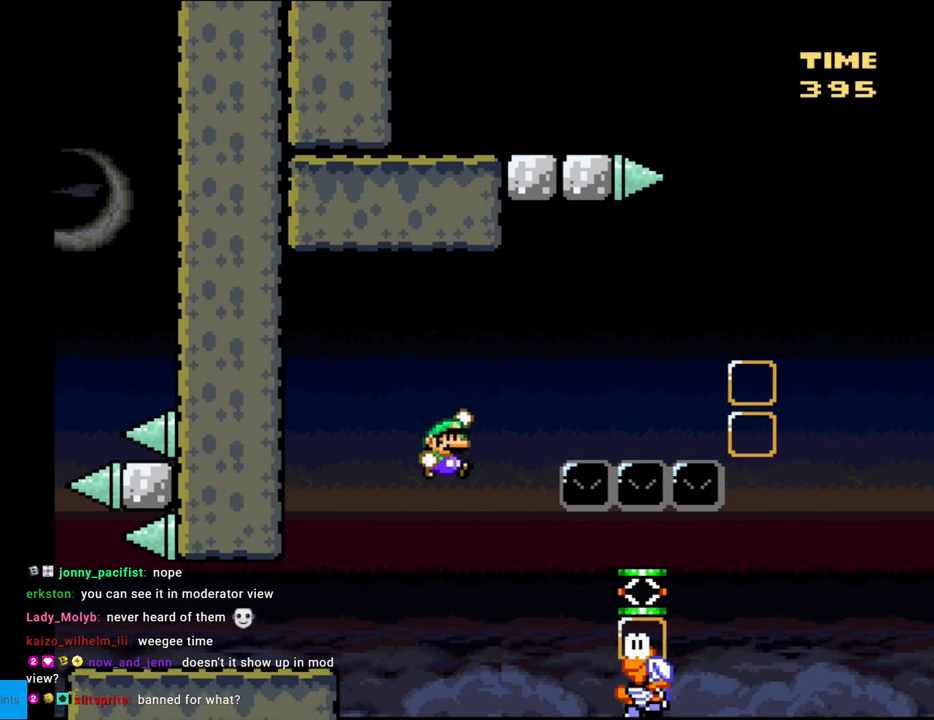
{"buttons": ["B", "Y", "DPAD_RIGHT"], "events": []}
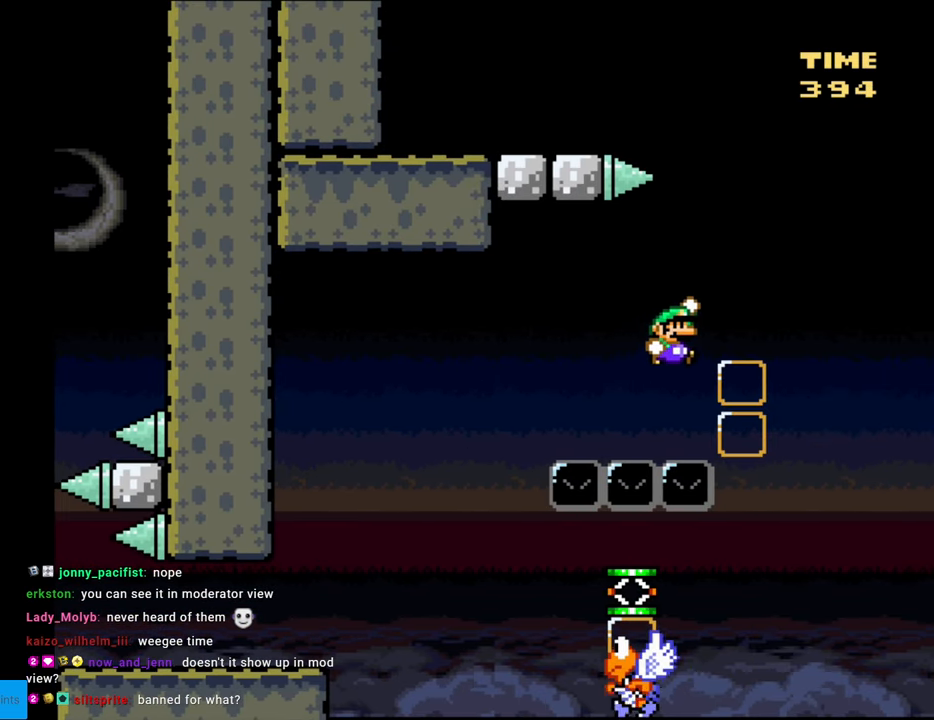
{"buttons": ["B", "Y"], "events": [[383, "DPAD_RIGHT", "up"]]}
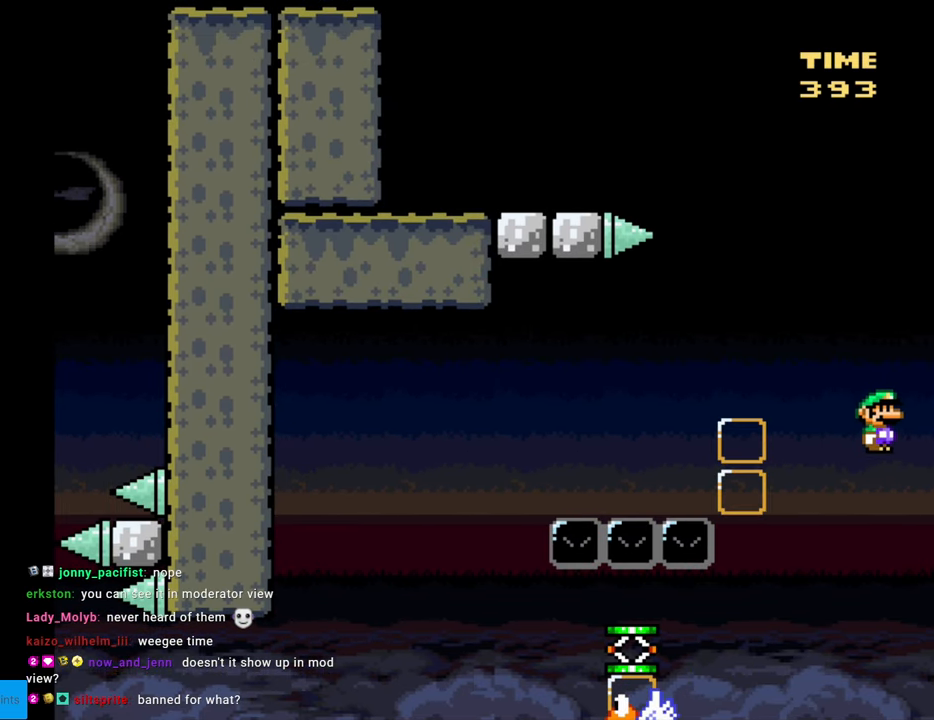
{"buttons": ["B", "Y", "DPAD_LEFT"], "events": [[283, "DPAD_LEFT", "down"]]}
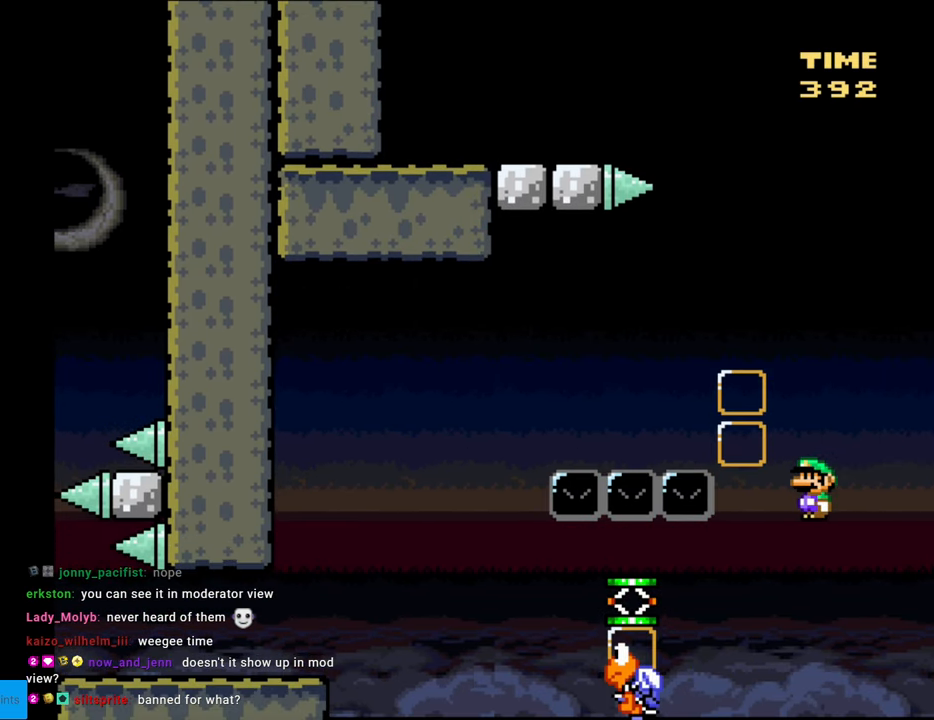
{"buttons": ["B", "Y", "DPAD_LEFT"], "events": [[183, "B", "up"], [500, "B", "down"]]}
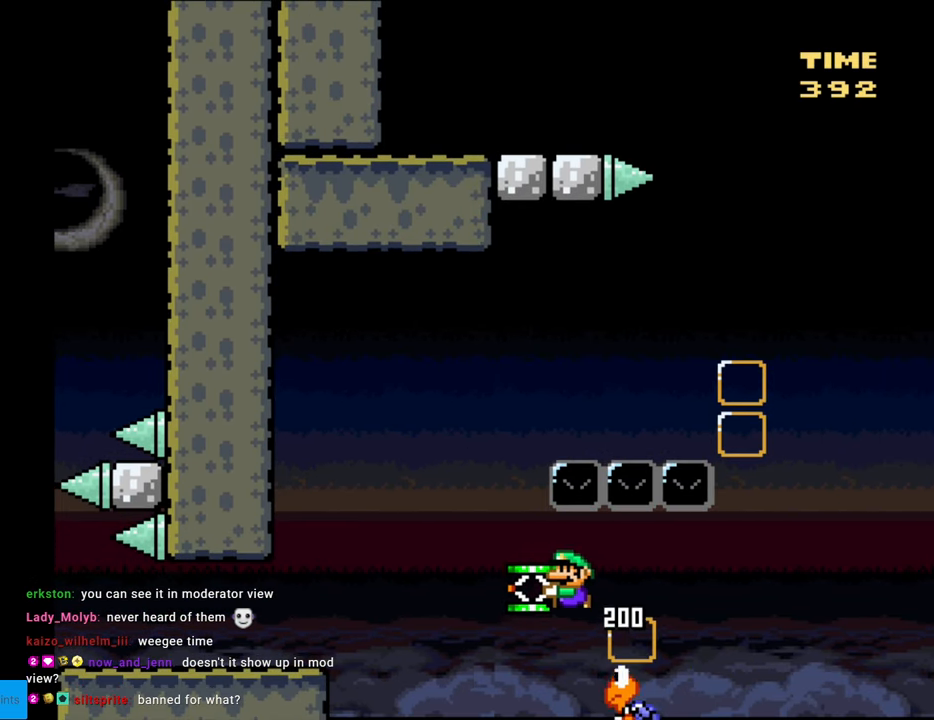
{"buttons": ["Y", "DPAD_LEFT"], "events": [[333, "B", "up"]]}
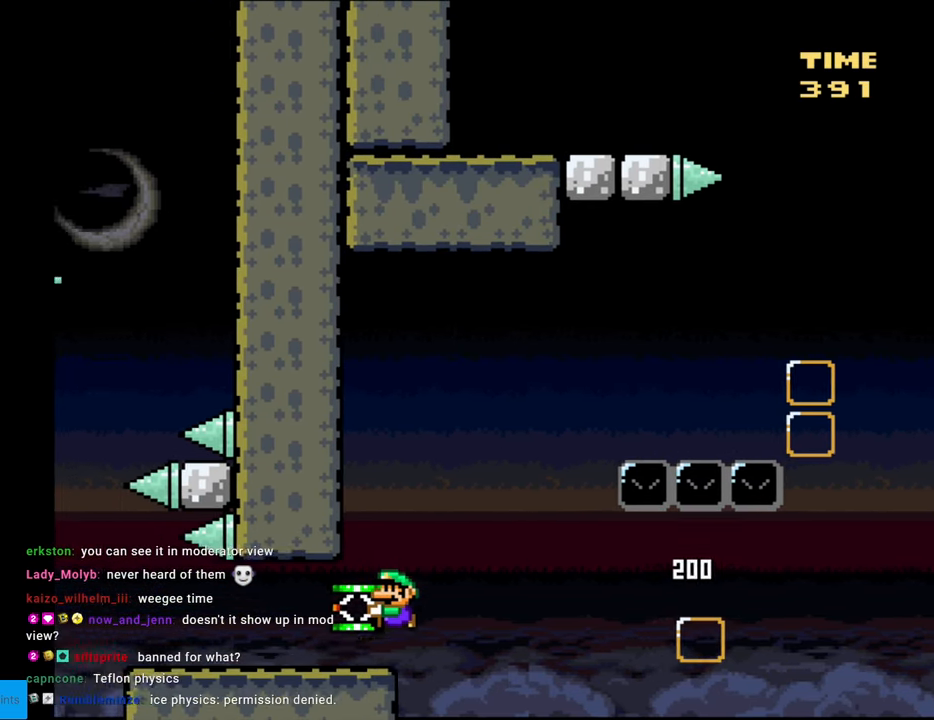
{"buttons": ["Y", "DPAD_RIGHT"], "events": [[200, "DPAD_LEFT", "up"], [250, "DPAD_RIGHT", "down"]]}
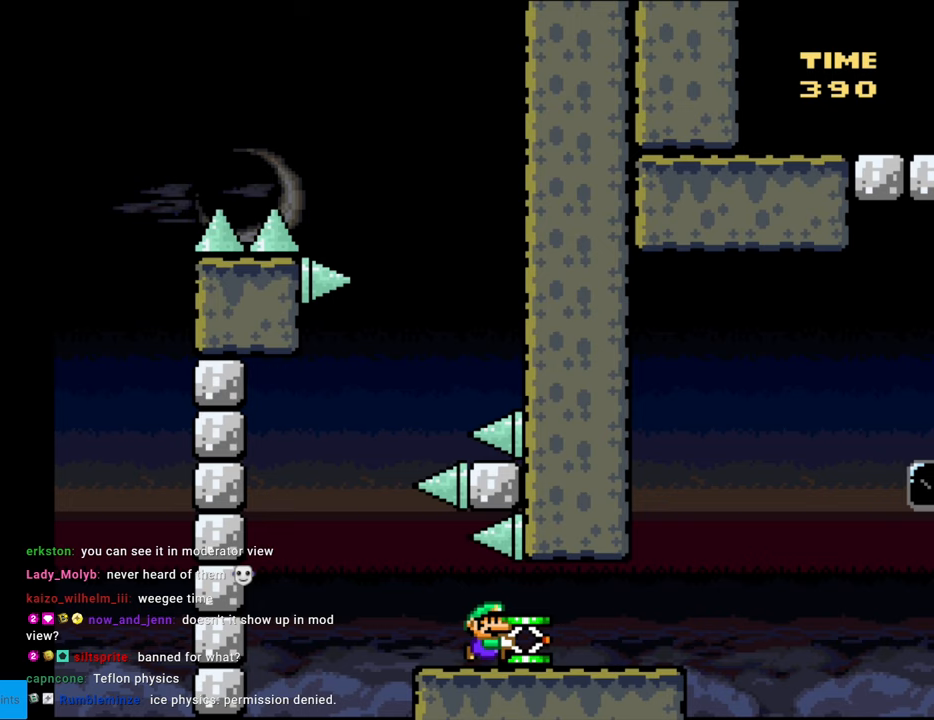
{"buttons": ["Y", "DPAD_RIGHT"], "events": []}
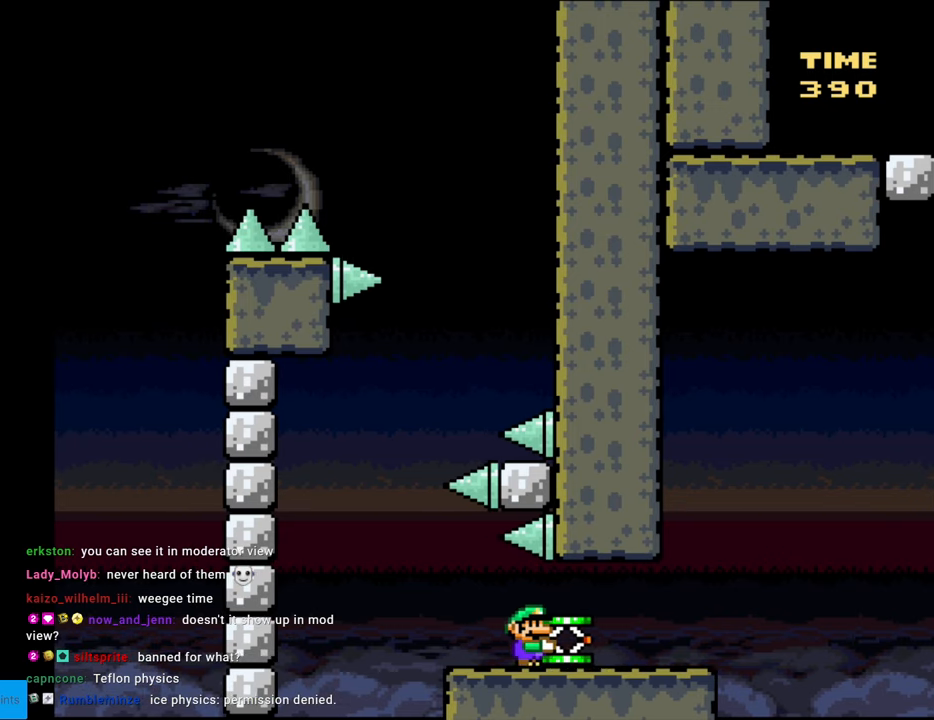
{"buttons": ["B", "Y"], "events": [[350, "B", "down"], [400, "DPAD_RIGHT", "up"]]}
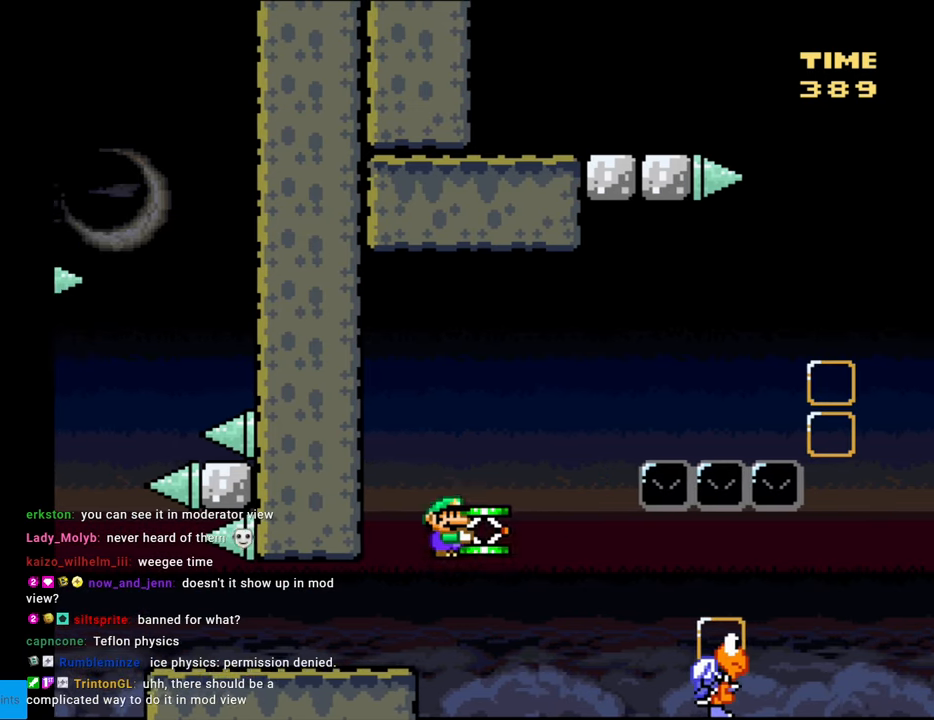
{"buttons": ["B"], "events": [[417, "Y", "up"]]}
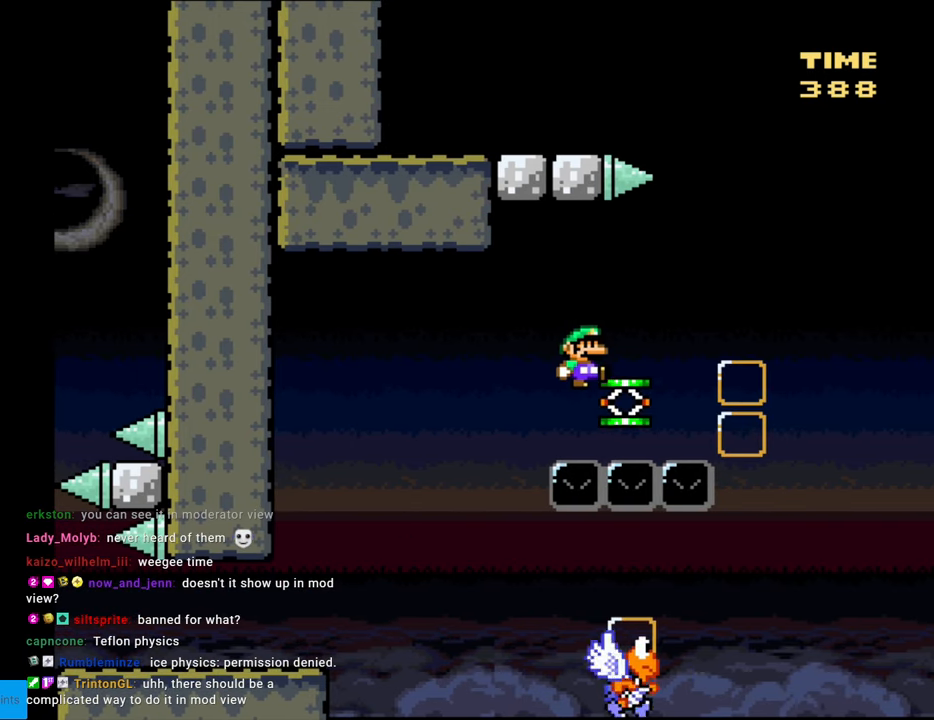
{"buttons": ["B", "Y", "DPAD_RIGHT"], "events": [[117, "Y", "down"], [167, "B", "up"], [200, "DPAD_LEFT", "down"], [317, "DPAD_LEFT", "up"], [400, "DPAD_RIGHT", "down"], [417, "B", "down"]]}
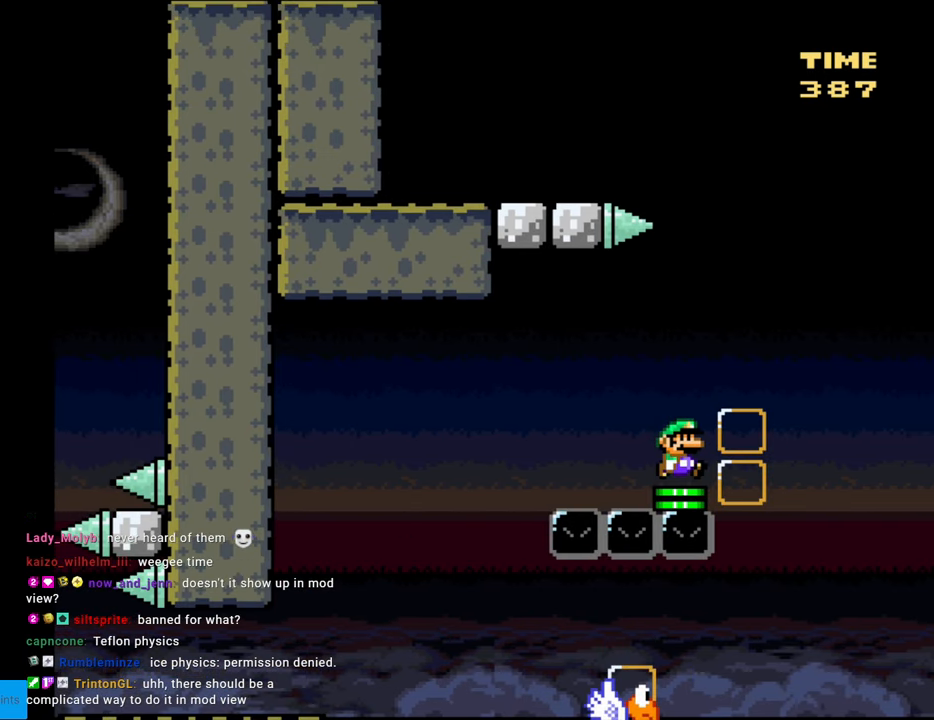
{"buttons": ["B", "Y", "DPAD_LEFT"], "events": [[367, "DPAD_RIGHT", "up"], [400, "DPAD_LEFT", "down"]]}
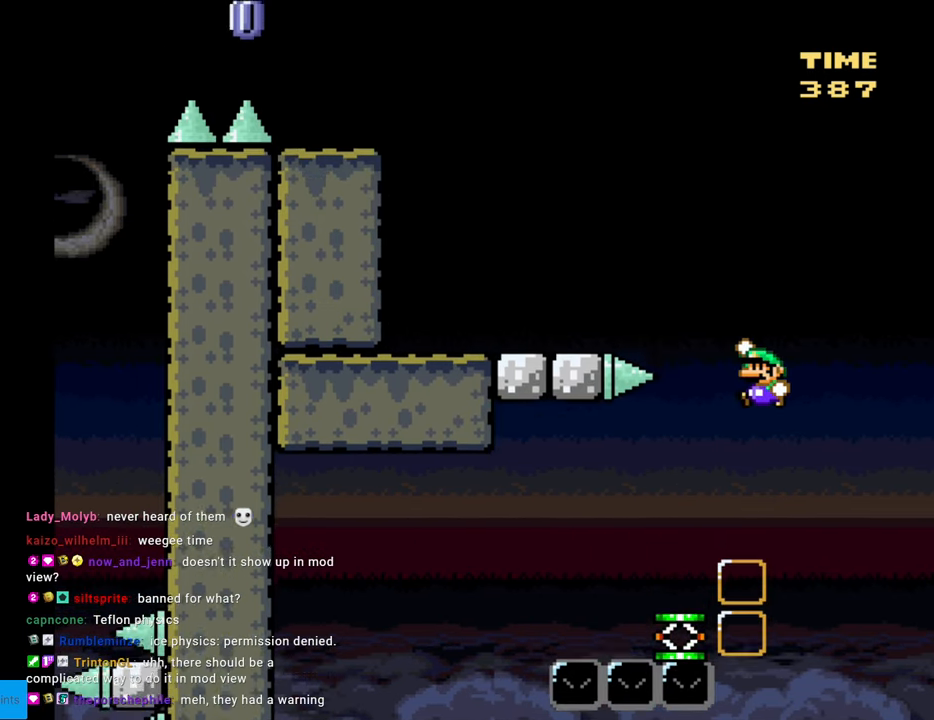
{"buttons": ["B", "Y", "DPAD_LEFT"], "events": [[450, "DPAD_UP", "down"], [483, "DPAD_UP", "up"]]}
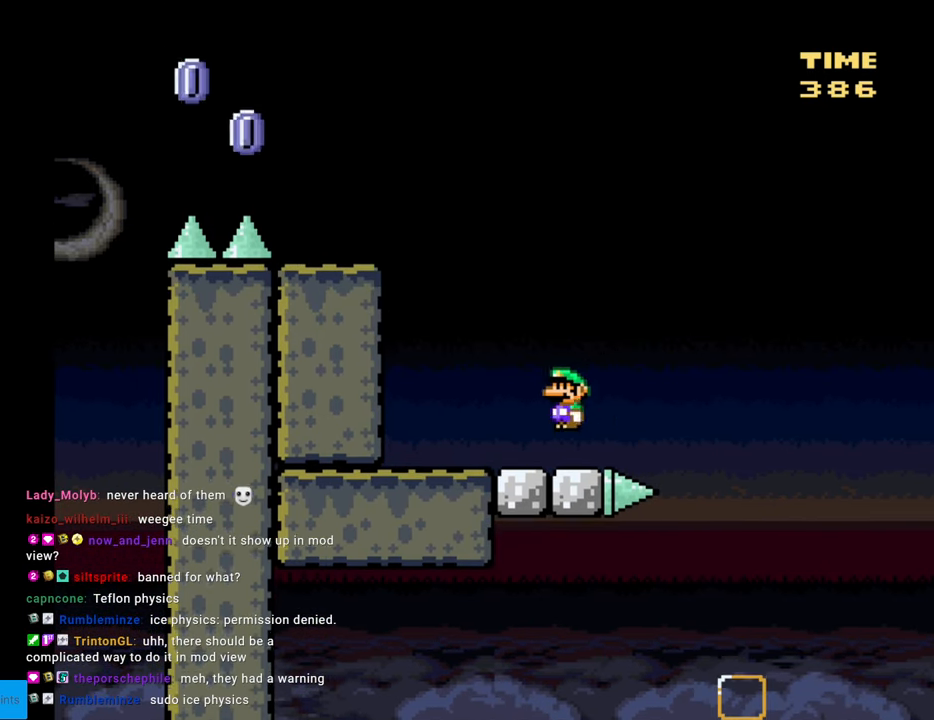
{"buttons": ["B", "Y"], "events": [[67, "B", "up"], [300, "B", "down"], [367, "DPAD_LEFT", "up"]]}
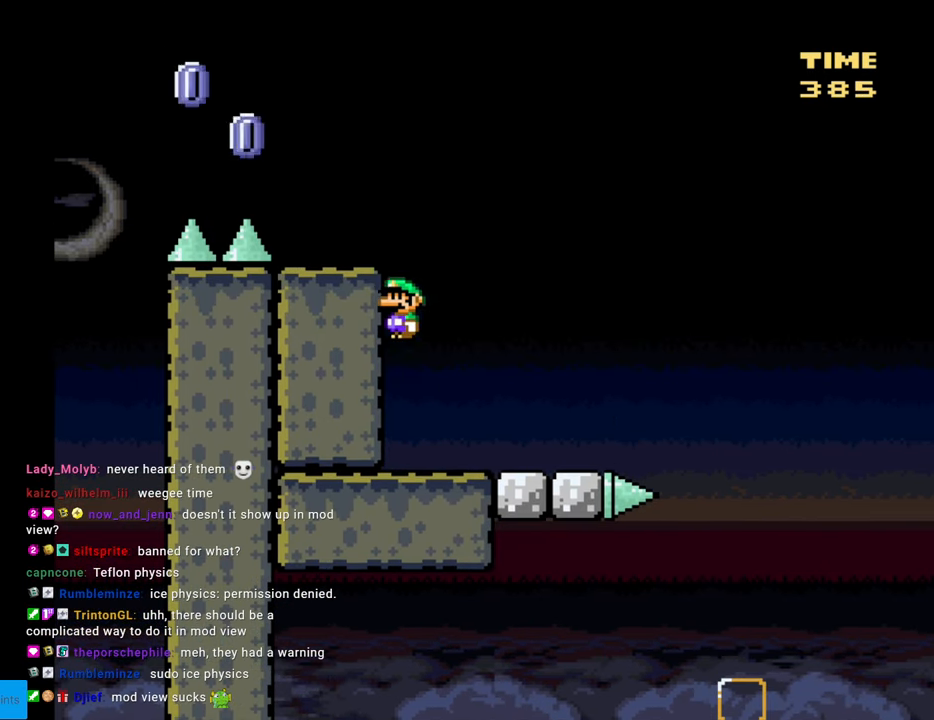
{"buttons": ["B", "Y"], "events": []}
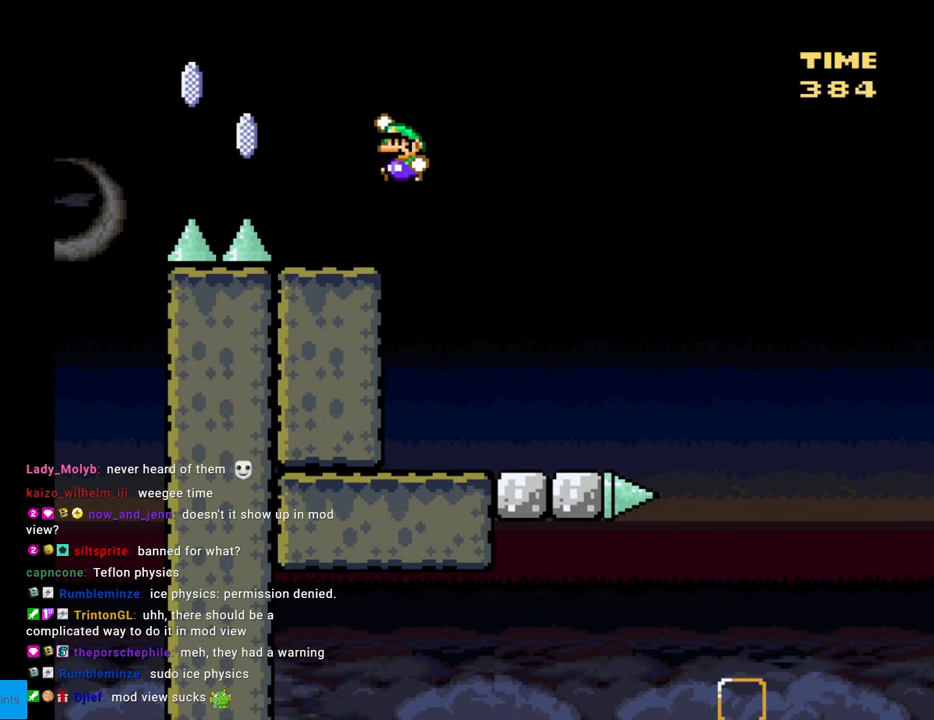
{"buttons": ["X", "DPAD_LEFT"], "events": [[150, "DPAD_LEFT", "down"], [183, "B", "up"], [217, "X", "down"], [217, "Y", "up"], [233, "DPAD_LEFT", "up"], [450, "DPAD_LEFT", "down"]]}
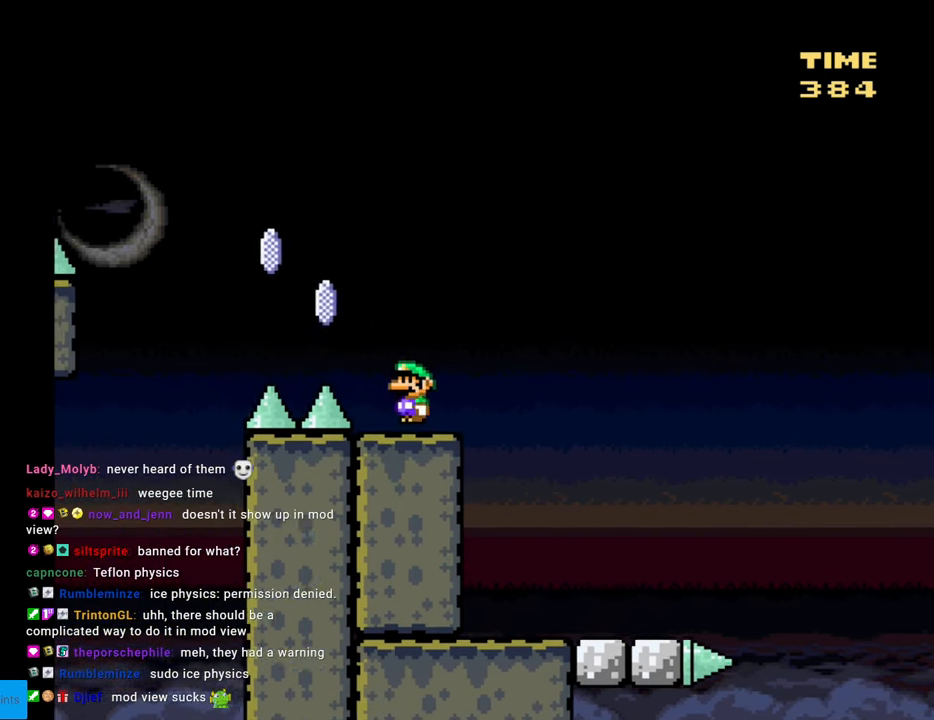
{"buttons": ["A", "X", "DPAD_LEFT"], "events": [[17, "A", "down"]]}